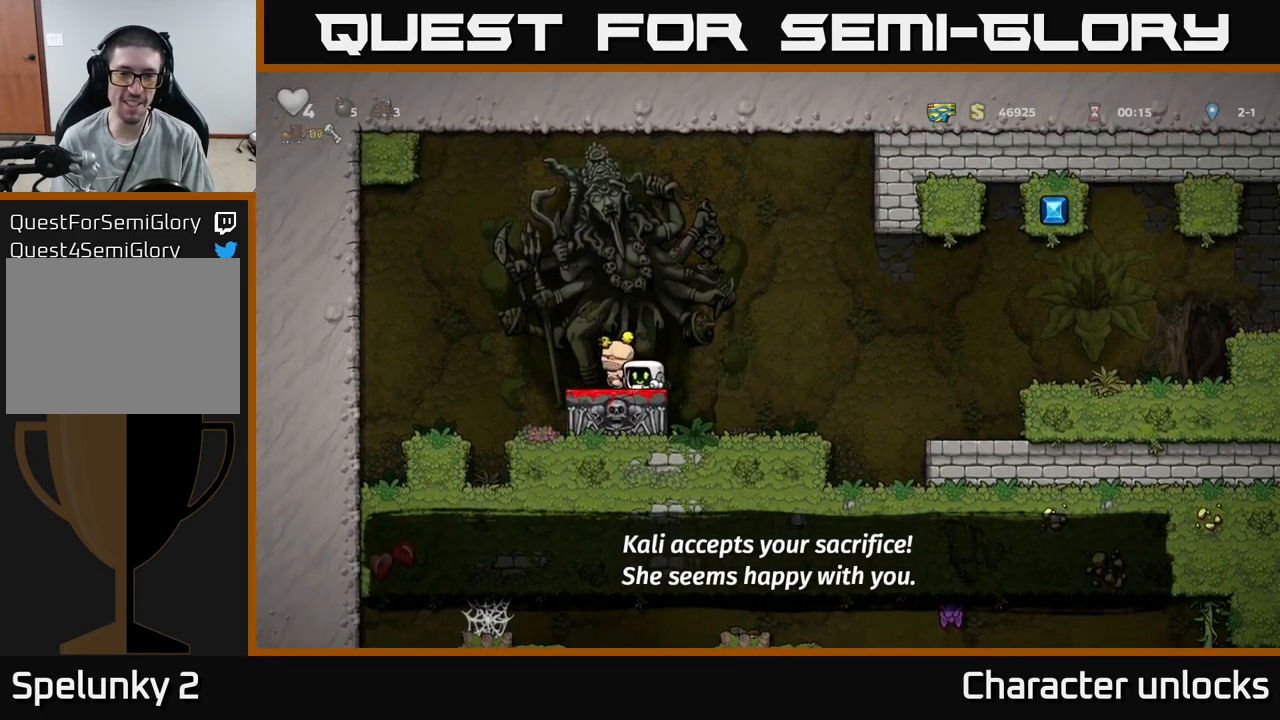
Gameplay with a controller (Xbox layout); each line is a JSON object with the inputs held at the frame after it. "events" lists button and stick changes between this image and that frame as [ms after this image, input, new state], when the widget could be followed in between. Not read: left_stick right_stick.
{"buttons": [], "events": [[50, "A", "down"], [67, "DPAD_RIGHT", "down"], [217, "A", "up"], [283, "DPAD_RIGHT", "up"]]}
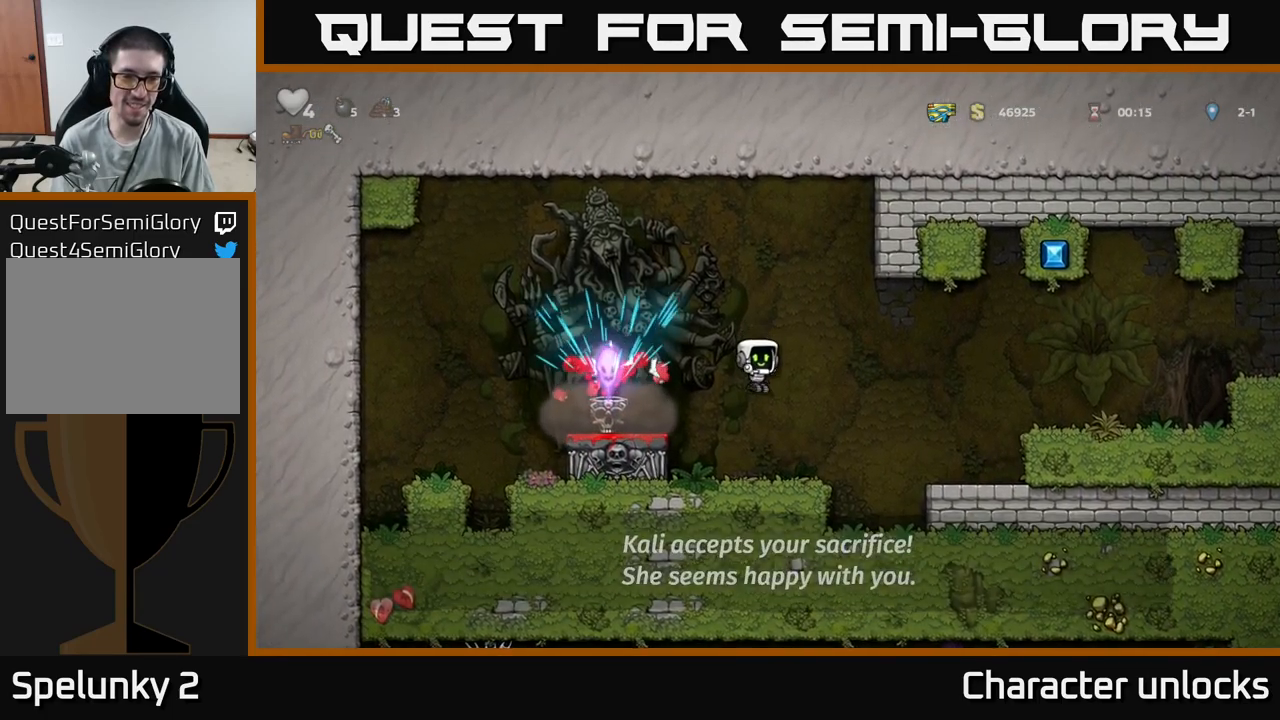
{"buttons": ["DPAD_LEFT"], "events": [[183, "DPAD_LEFT", "down"], [200, "A", "down"], [300, "A", "up"]]}
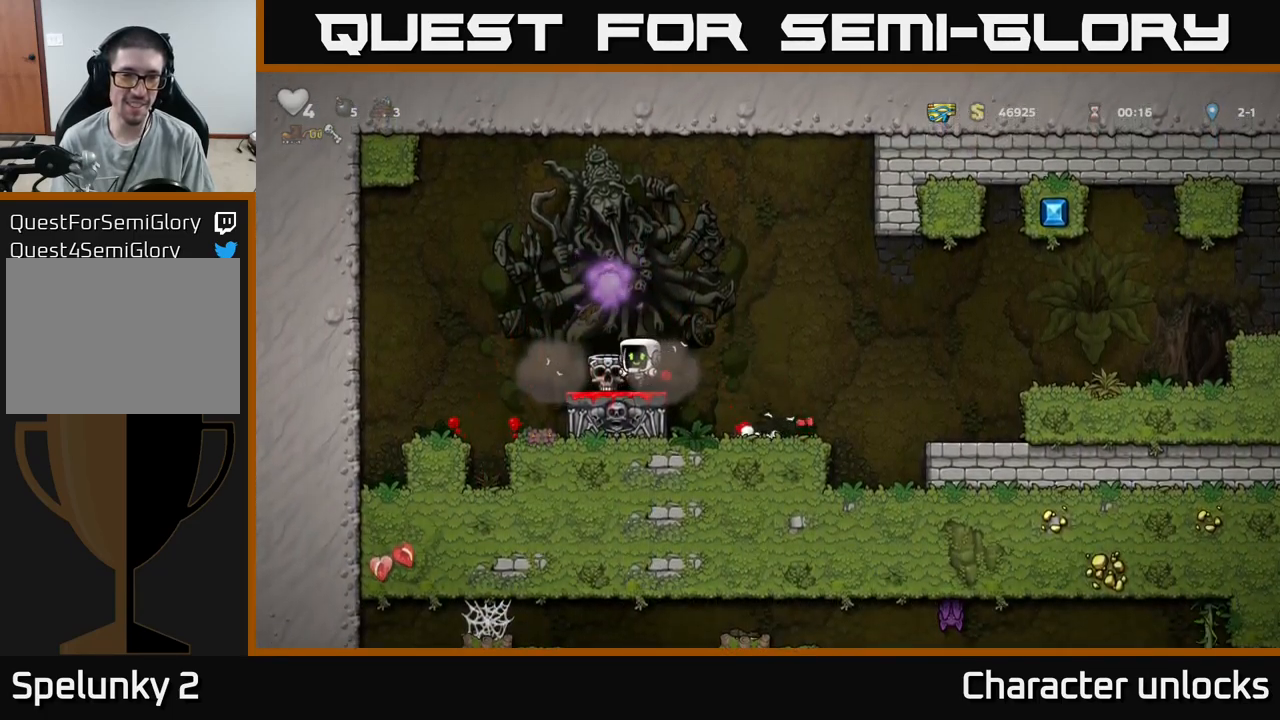
{"buttons": ["DPAD_RIGHT"], "events": [[367, "DPAD_LEFT", "up"], [400, "DPAD_RIGHT", "down"]]}
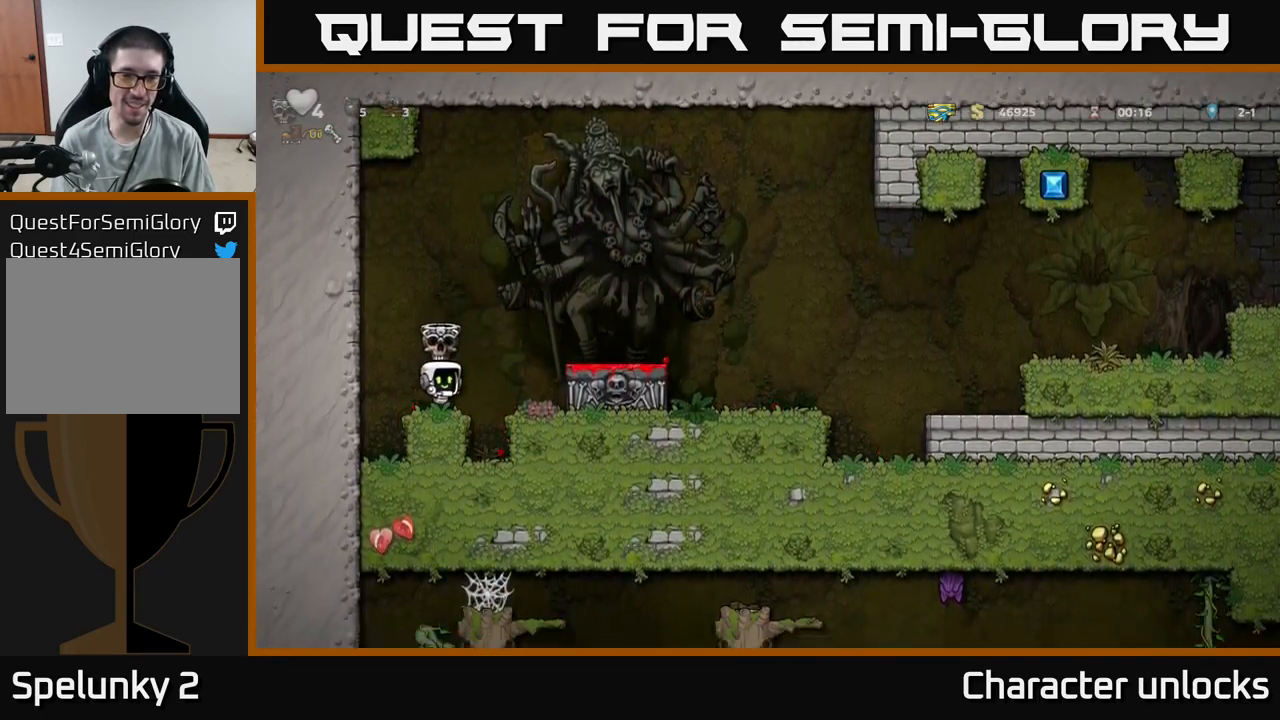
{"buttons": [], "events": [[100, "DPAD_RIGHT", "up"]]}
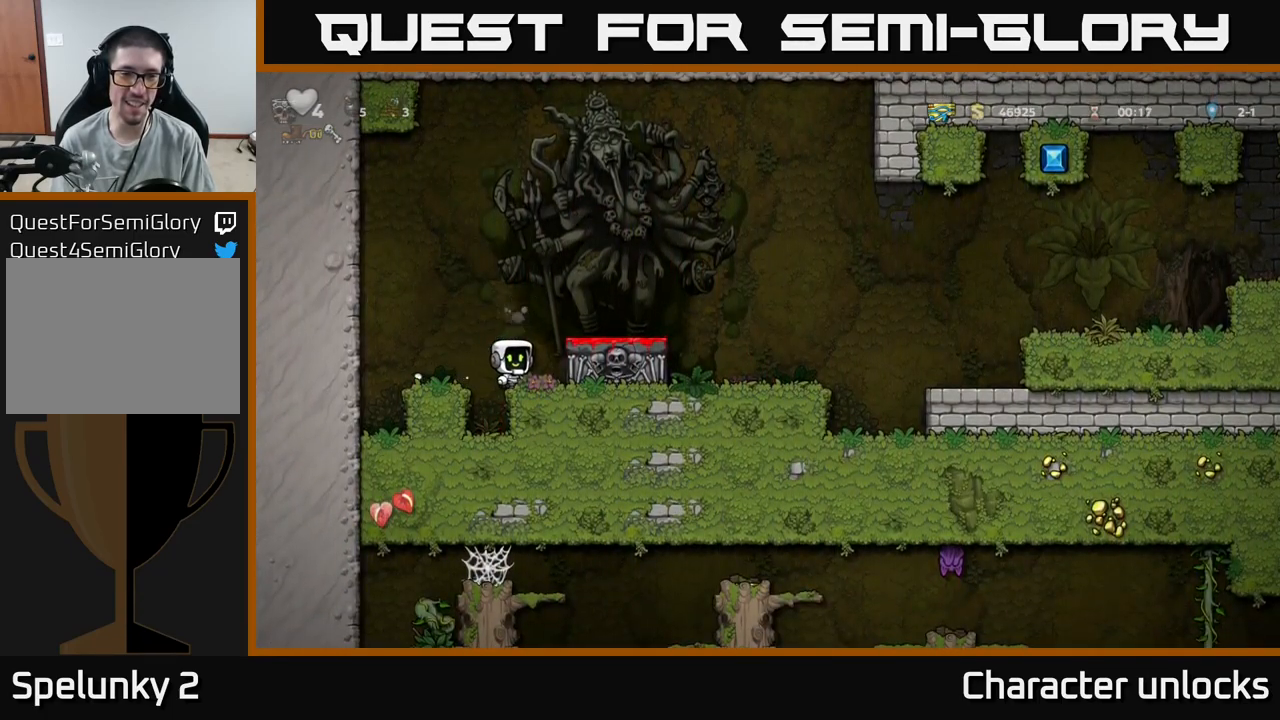
{"buttons": ["DPAD_RIGHT"], "events": [[67, "A", "down"], [83, "DPAD_RIGHT", "down"], [217, "A", "up"]]}
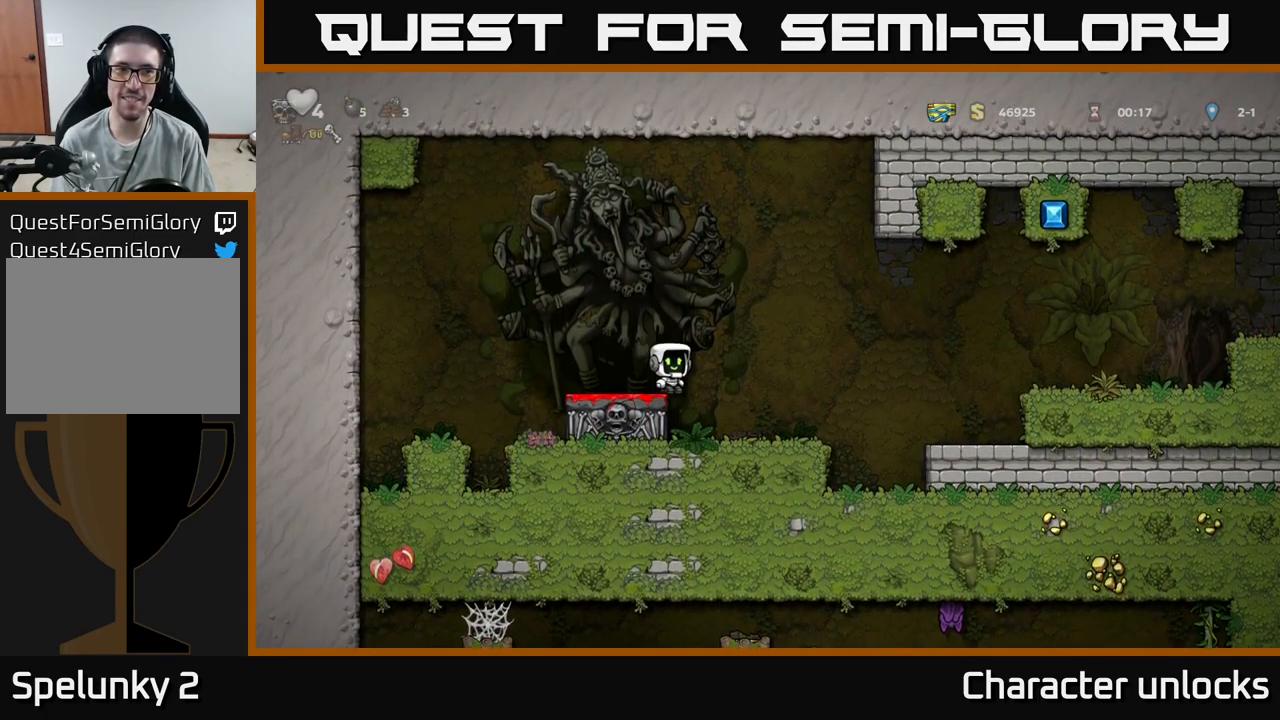
{"buttons": ["A", "DPAD_RIGHT"], "events": [[350, "A", "down"]]}
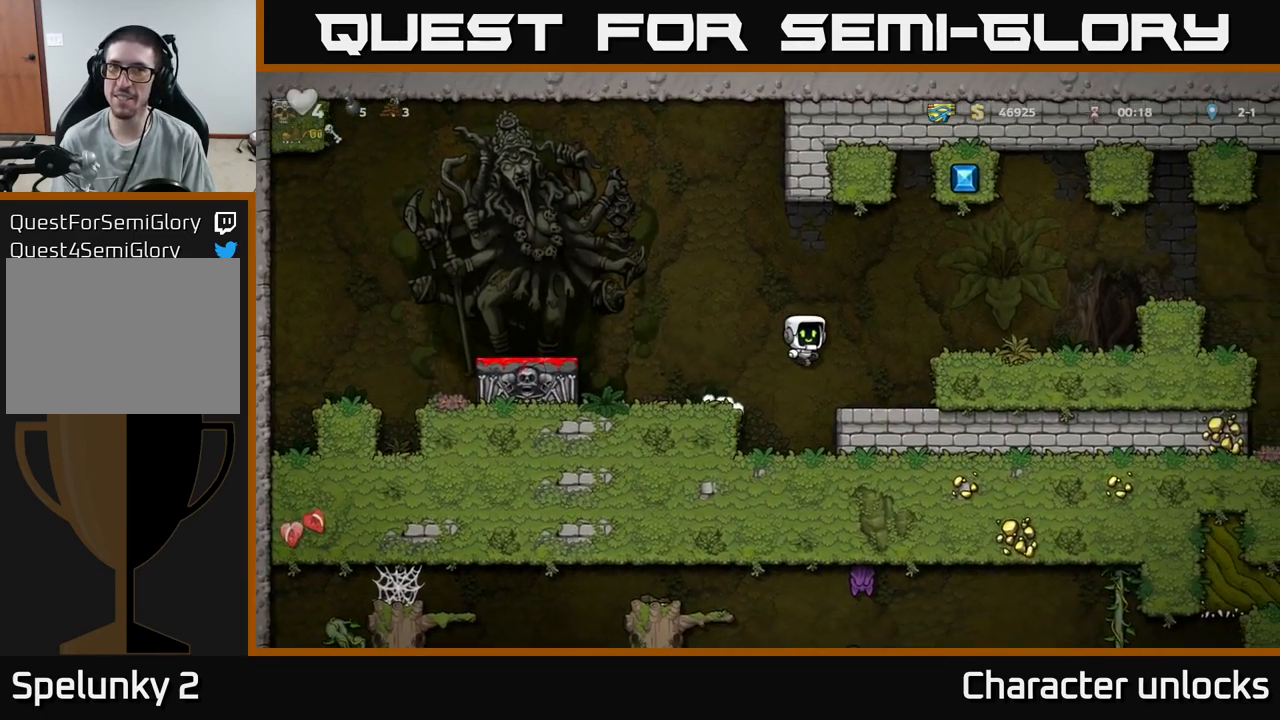
{"buttons": ["DPAD_RIGHT"], "events": [[217, "A", "up"]]}
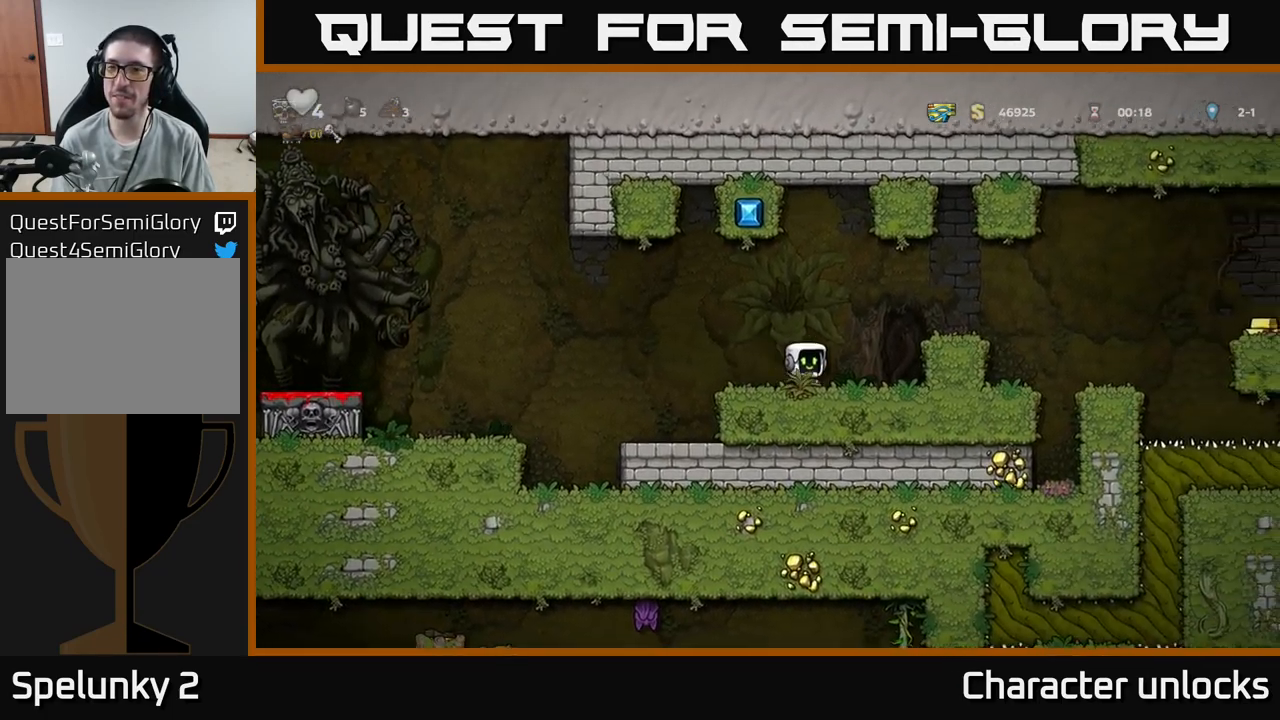
{"buttons": [], "events": [[117, "A", "down"], [250, "A", "up"], [283, "DPAD_RIGHT", "up"]]}
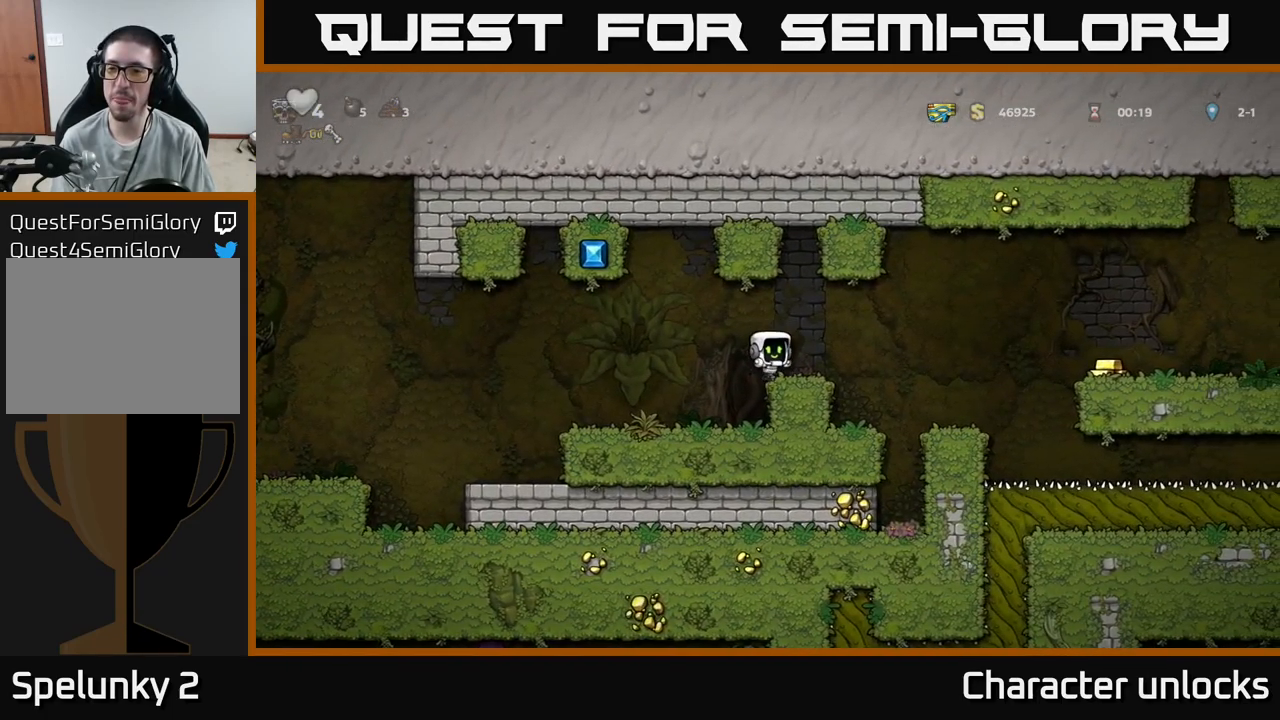
{"buttons": [], "events": [[50, "DPAD_RIGHT", "down"], [67, "A", "down"], [150, "A", "up"], [466, "DPAD_RIGHT", "up"]]}
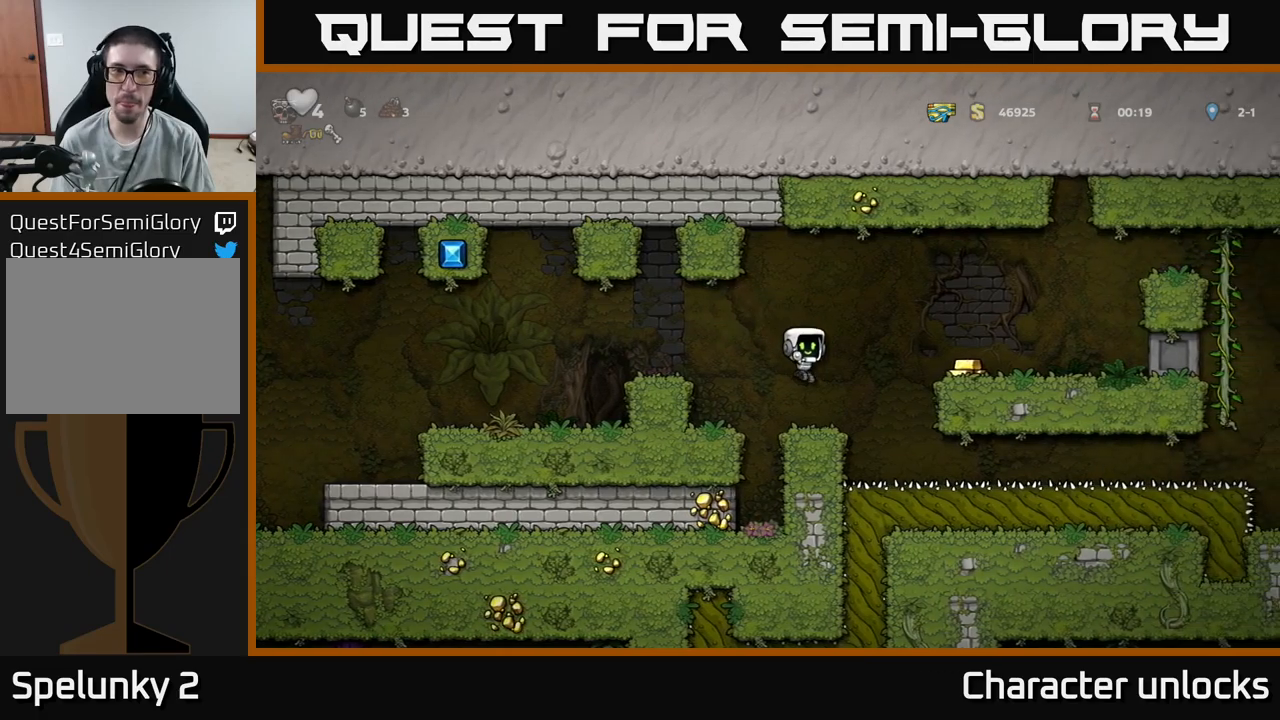
{"buttons": ["DPAD_RIGHT"], "events": [[167, "DPAD_RIGHT", "down"], [200, "A", "down"], [333, "A", "up"]]}
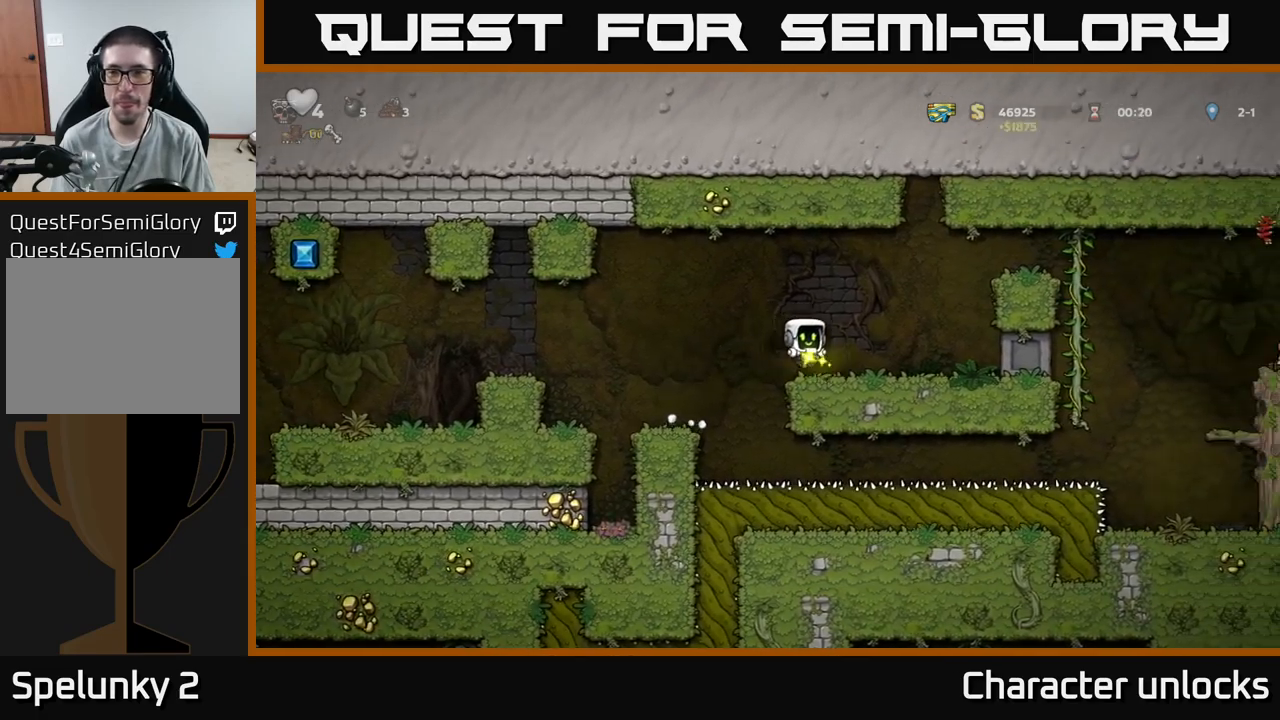
{"buttons": [], "events": [[183, "A", "down"], [400, "DPAD_RIGHT", "up"], [467, "A", "up"]]}
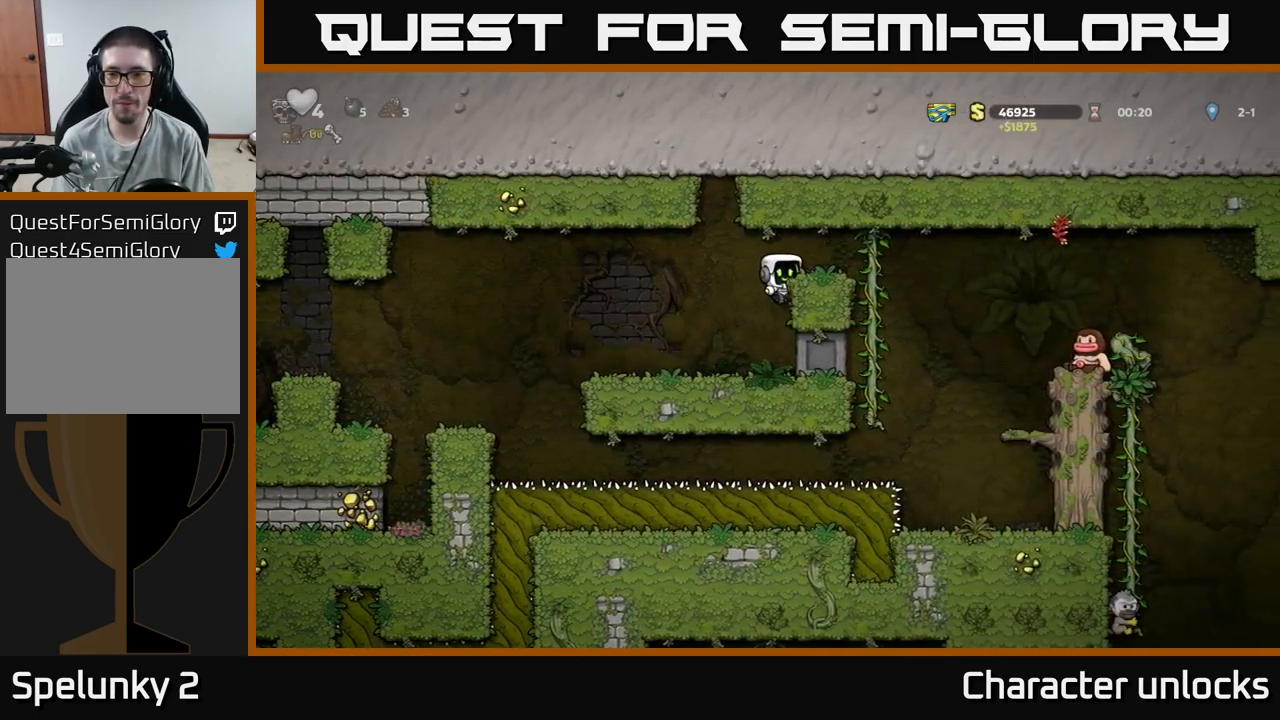
{"buttons": ["A", "DPAD_RIGHT"], "events": [[100, "DPAD_RIGHT", "down"], [167, "DPAD_UP", "down"], [300, "DPAD_UP", "up"], [350, "DPAD_RIGHT", "up"], [400, "A", "down"], [483, "DPAD_RIGHT", "down"]]}
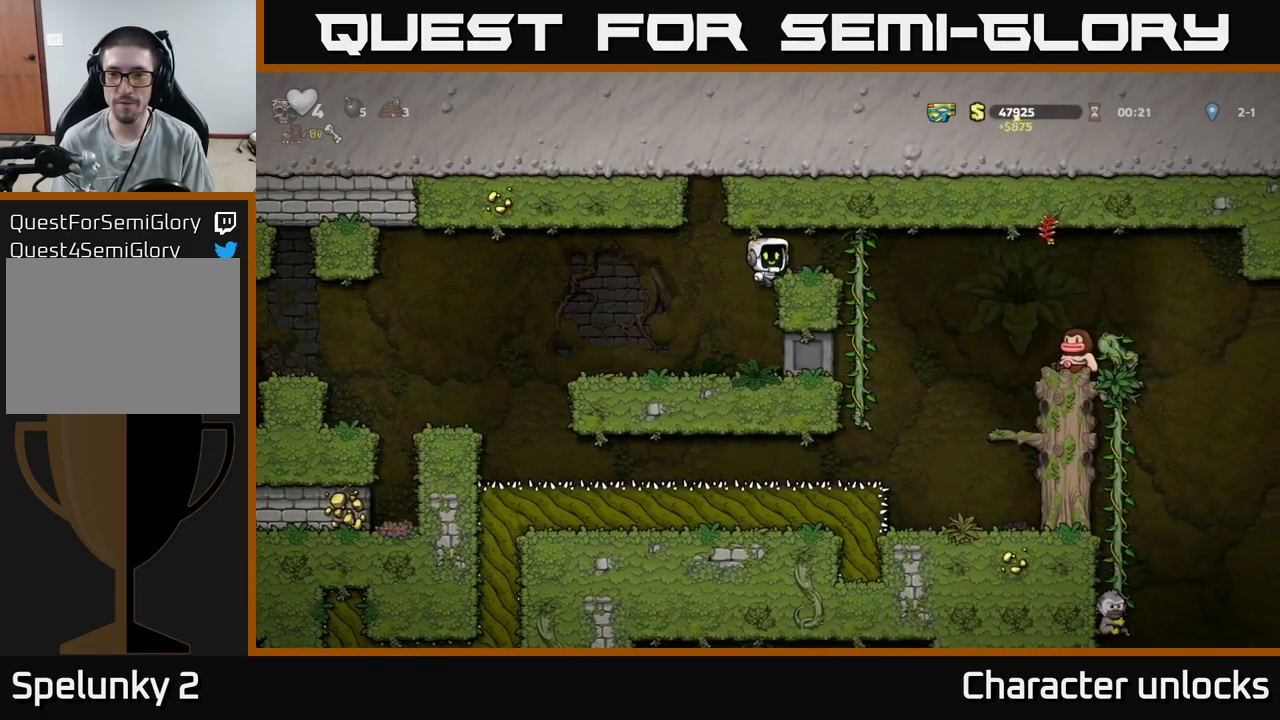
{"buttons": ["DPAD_DOWN"], "events": [[33, "A", "up"], [117, "DPAD_UP", "down"], [217, "DPAD_RIGHT", "up"], [333, "DPAD_UP", "up"], [367, "DPAD_DOWN", "down"]]}
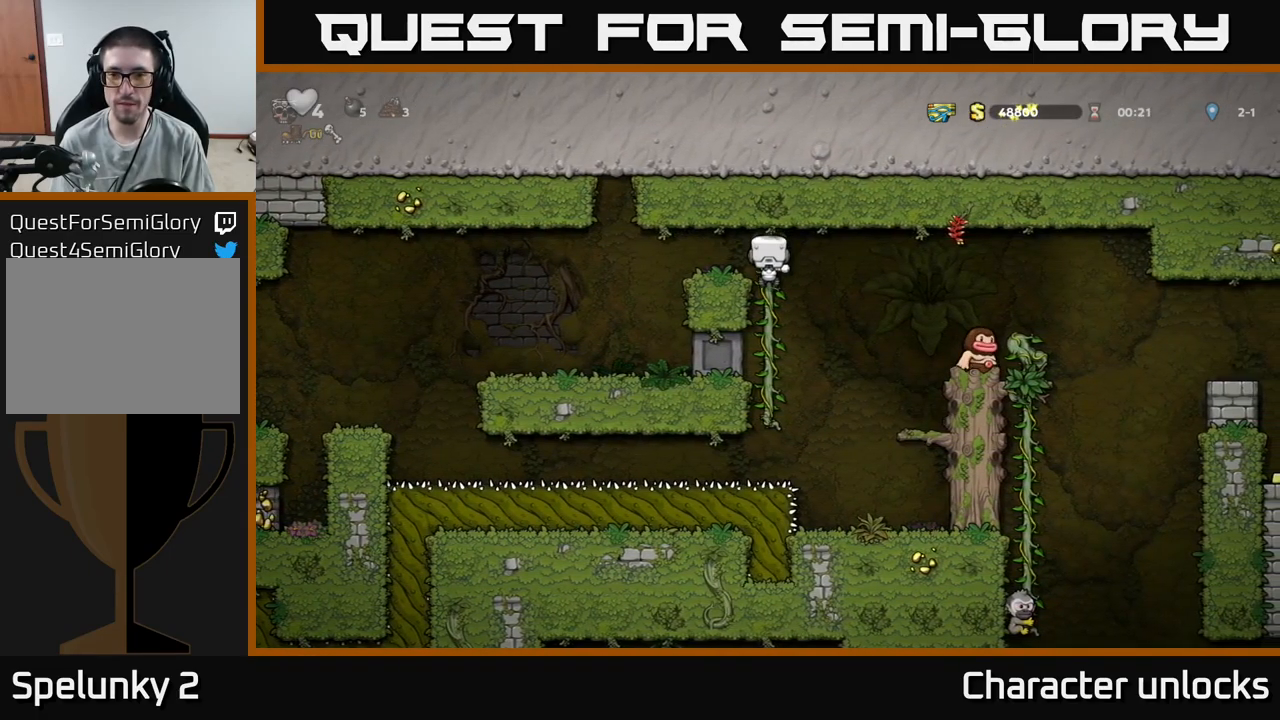
{"buttons": ["DPAD_RIGHT"], "events": [[167, "DPAD_DOWN", "up"], [250, "DPAD_RIGHT", "down"], [283, "A", "down"], [483, "A", "up"]]}
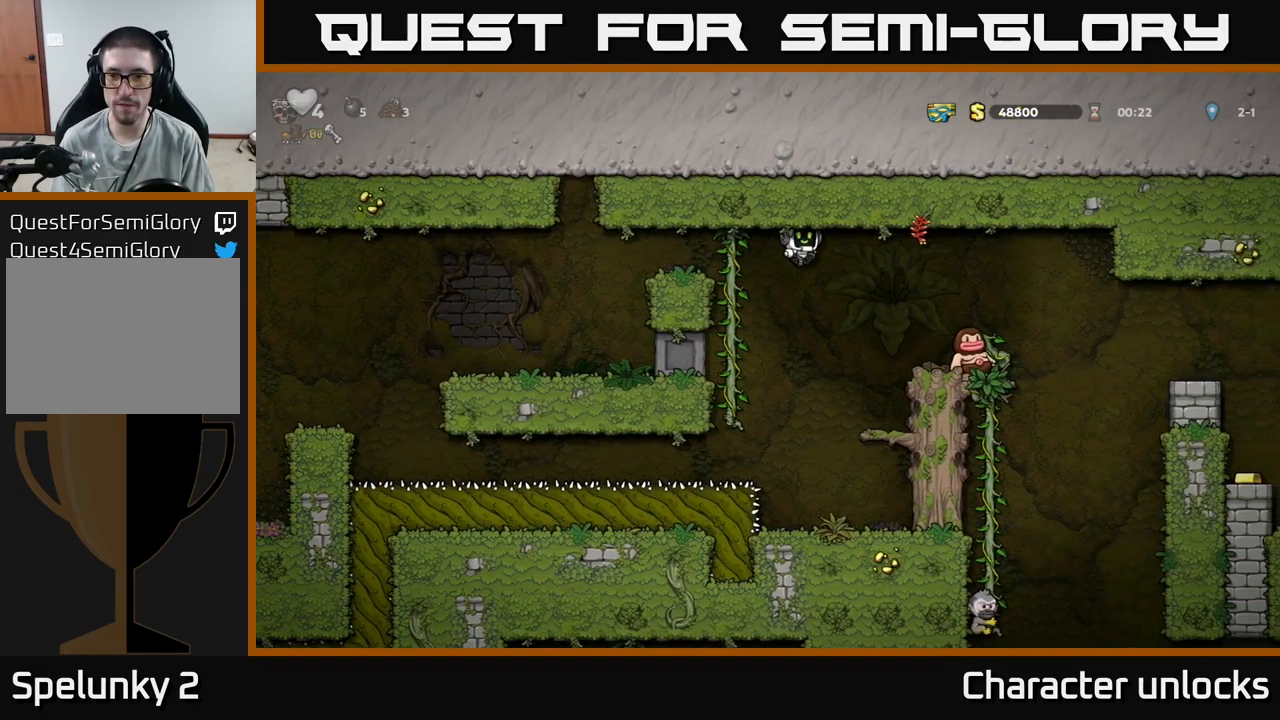
{"buttons": ["A", "DPAD_LEFT"], "events": [[183, "A", "down"], [383, "DPAD_RIGHT", "up"], [417, "A", "up"], [417, "DPAD_LEFT", "down"], [483, "A", "down"]]}
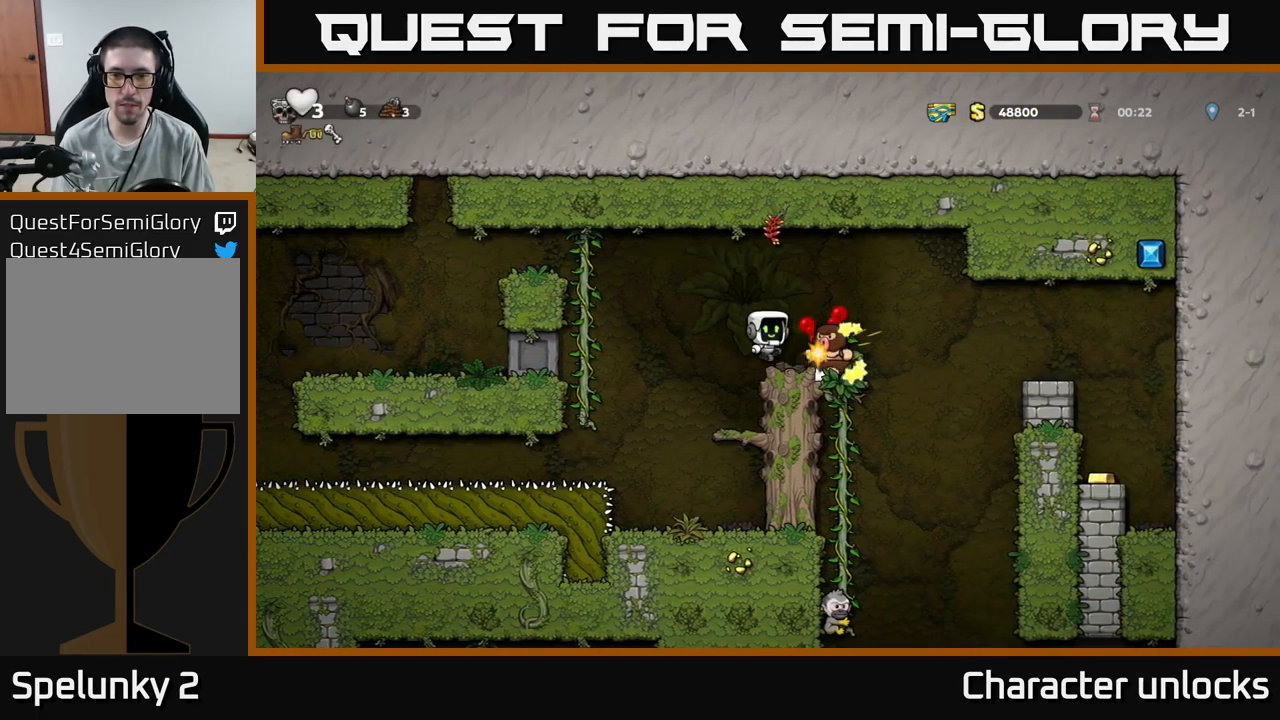
{"buttons": ["A"], "events": [[33, "DPAD_LEFT", "up"], [117, "A", "up"], [367, "A", "down"]]}
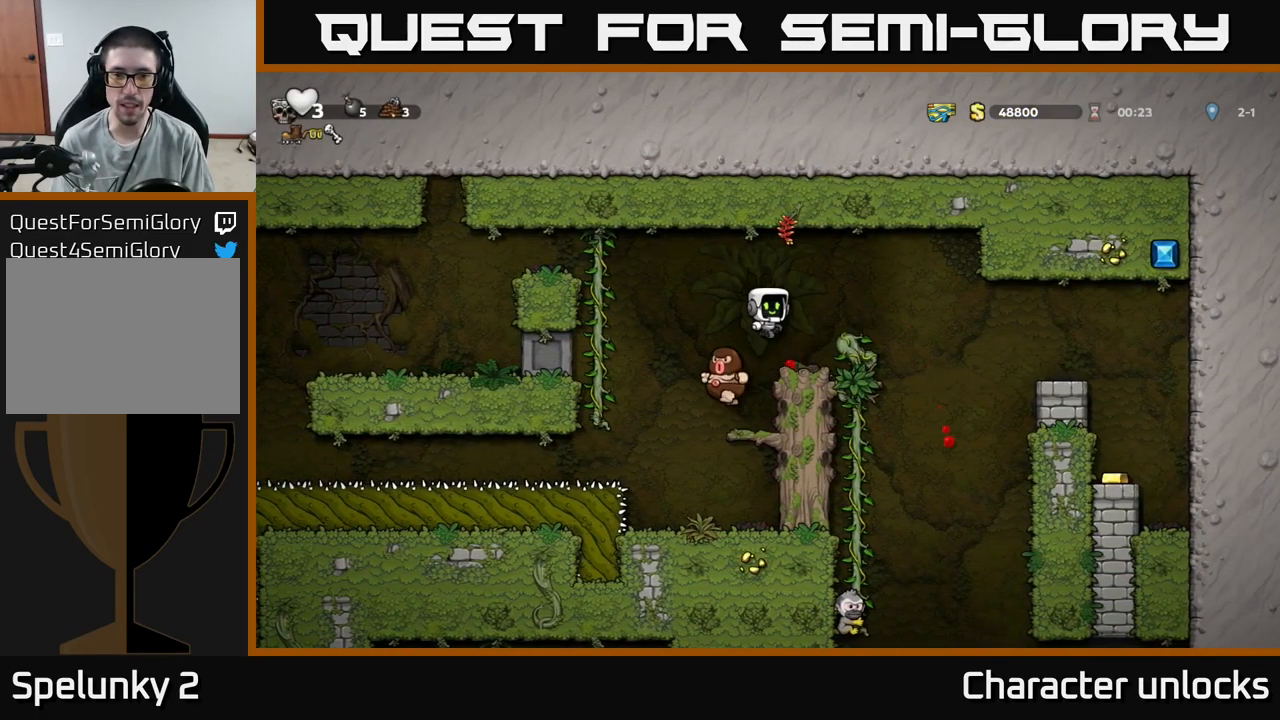
{"buttons": ["DPAD_LEFT"], "events": [[33, "A", "up"], [283, "DPAD_RIGHT", "down"], [417, "DPAD_RIGHT", "up"], [450, "DPAD_LEFT", "down"]]}
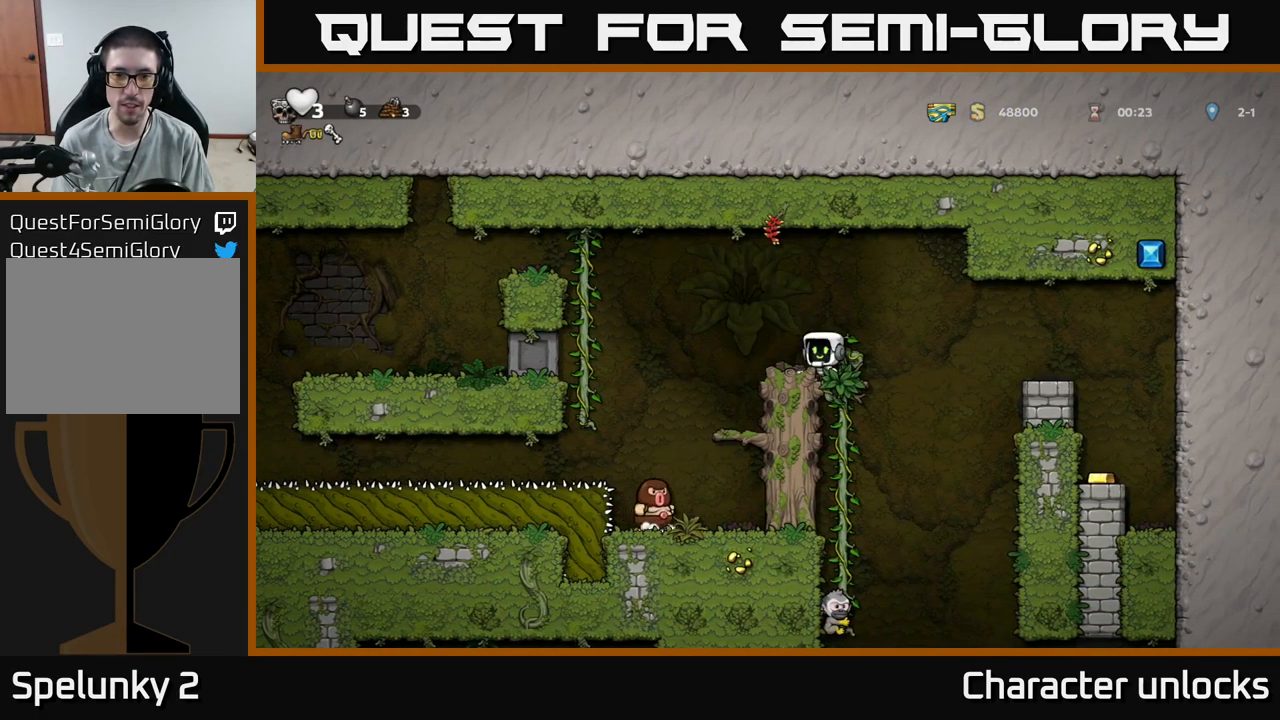
{"buttons": [], "events": [[267, "DPAD_LEFT", "up"]]}
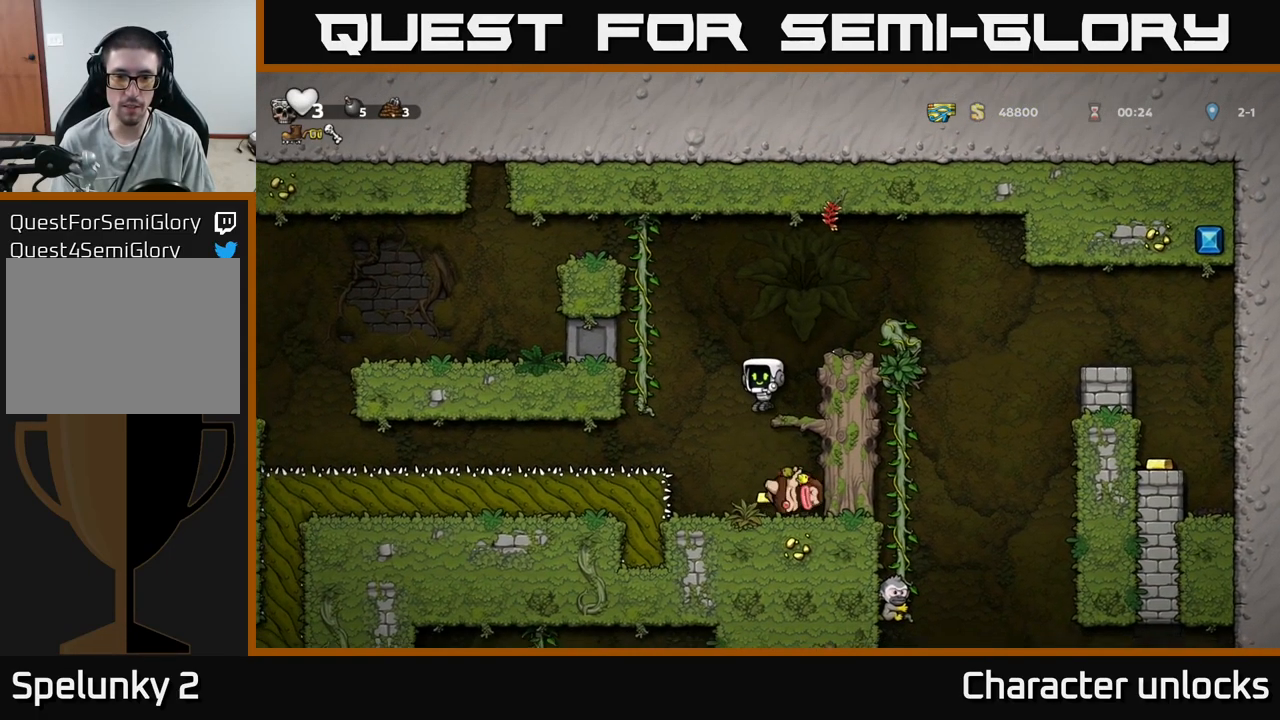
{"buttons": [], "events": []}
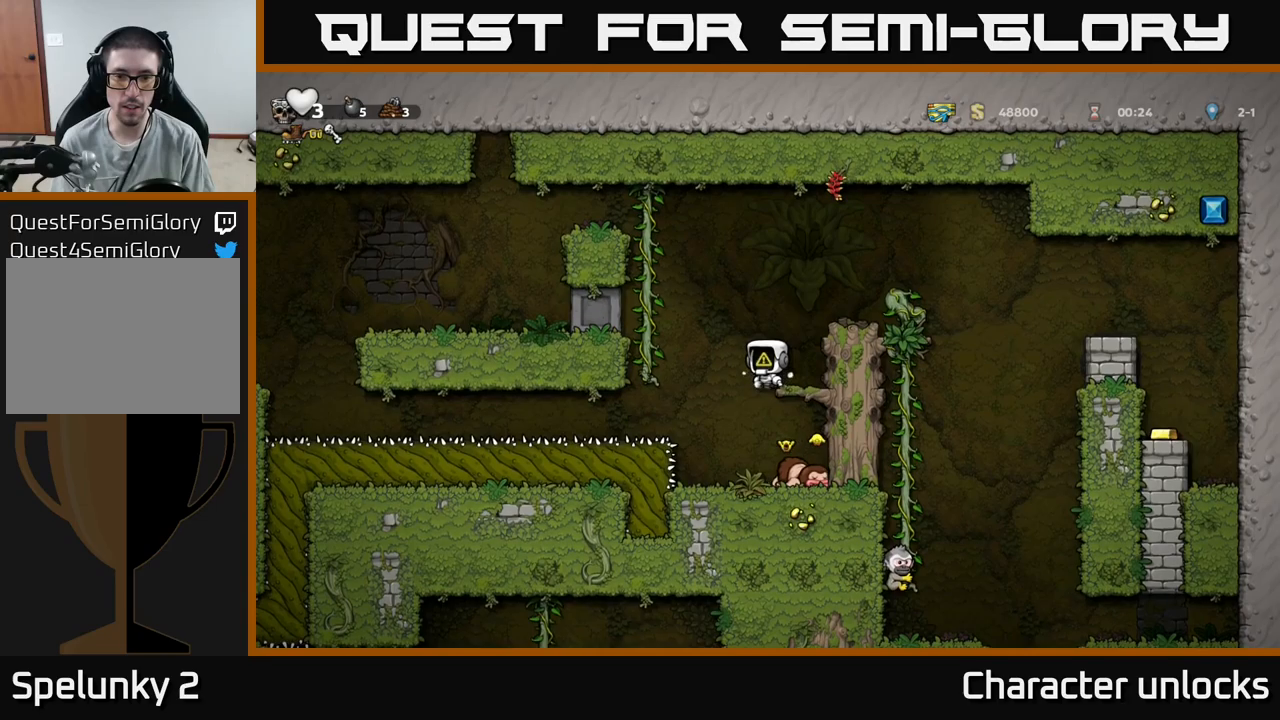
{"buttons": [], "events": [[67, "DPAD_RIGHT", "down"], [134, "DPAD_RIGHT", "up"], [250, "DPAD_DOWN", "down"], [350, "A", "down"], [450, "DPAD_DOWN", "up"], [484, "A", "up"]]}
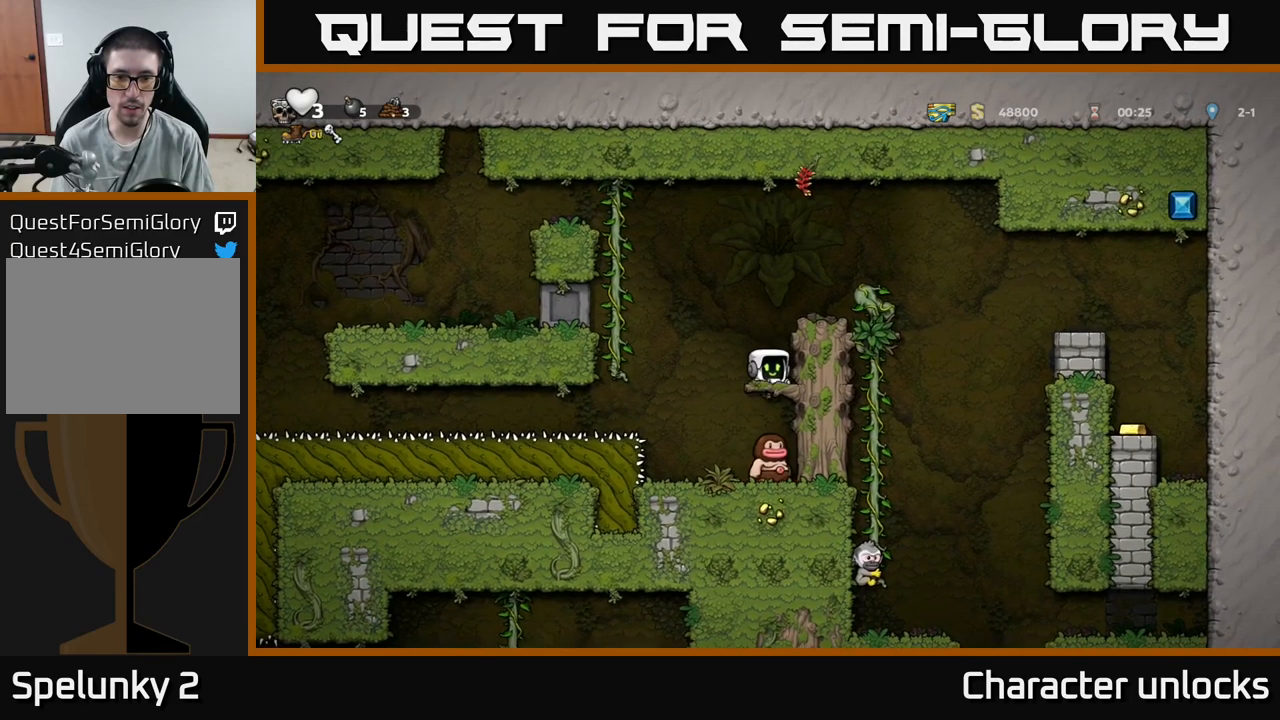
{"buttons": [], "events": []}
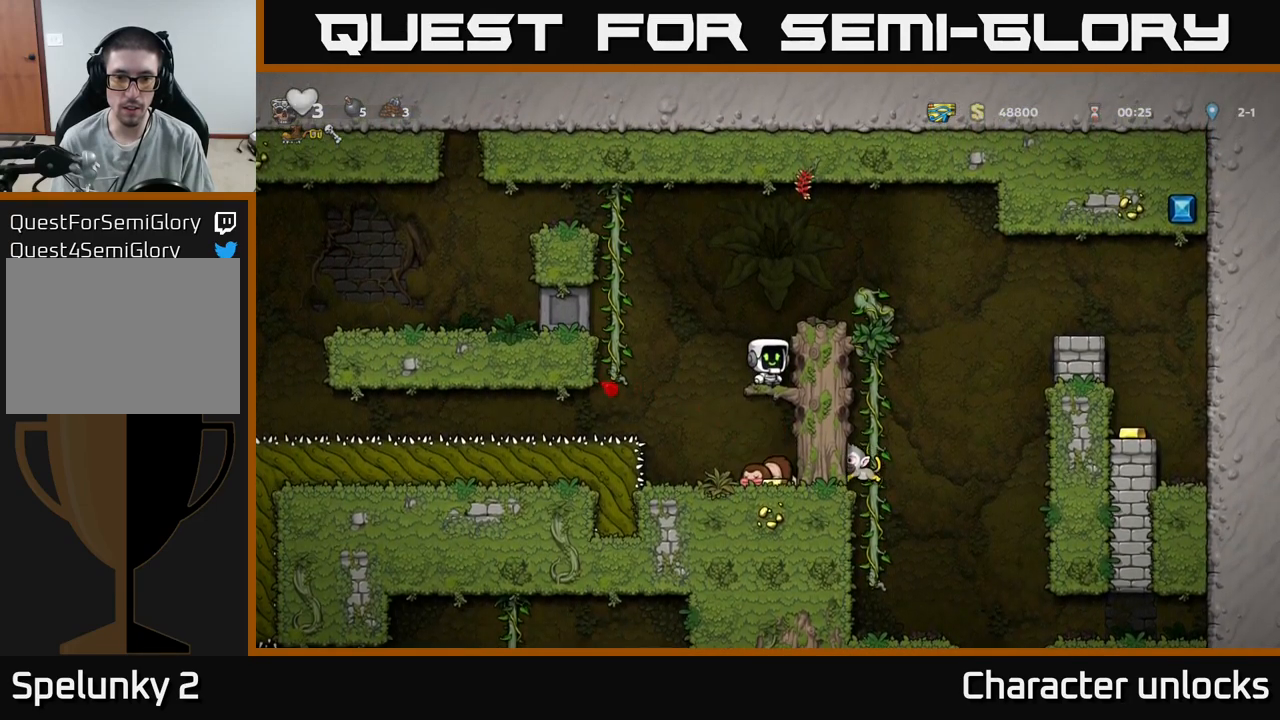
{"buttons": ["DPAD_LEFT"], "events": [[34, "DPAD_DOWN", "down"], [84, "A", "down"], [184, "A", "up"], [217, "DPAD_DOWN", "up"], [500, "DPAD_LEFT", "down"]]}
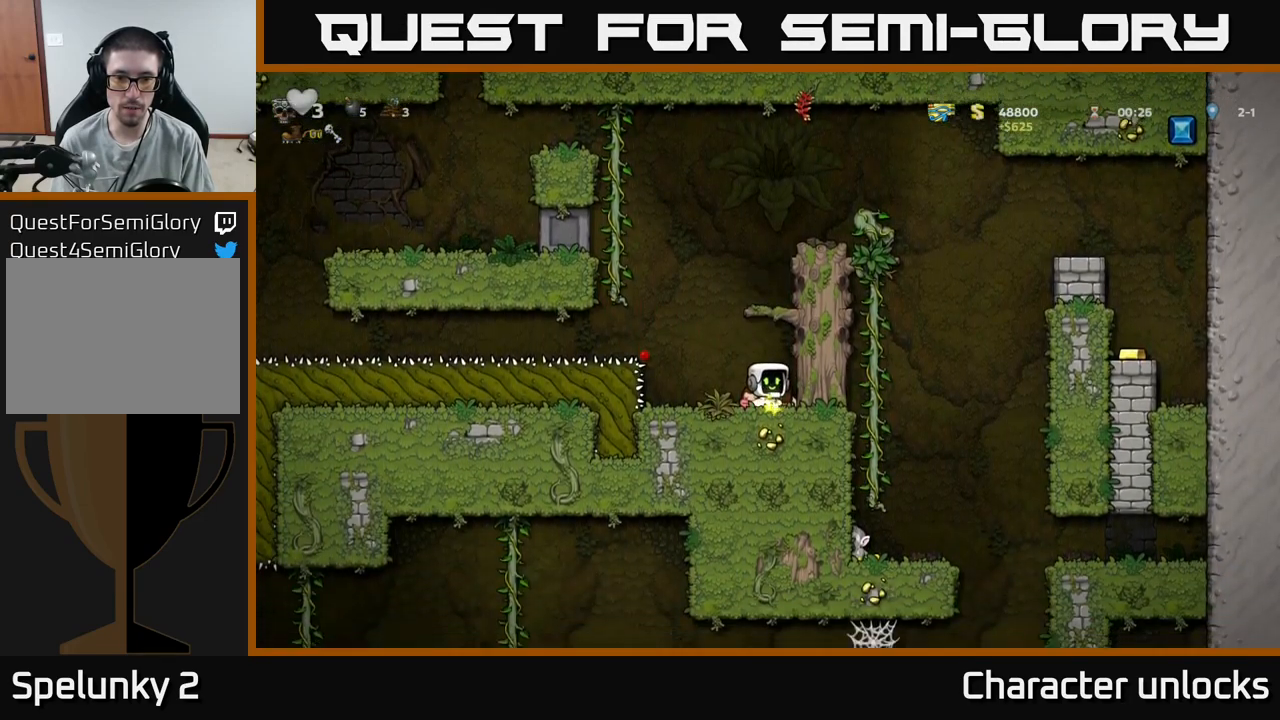
{"buttons": ["DPAD_RIGHT"], "events": [[184, "DPAD_LEFT", "up"], [250, "DPAD_RIGHT", "down"]]}
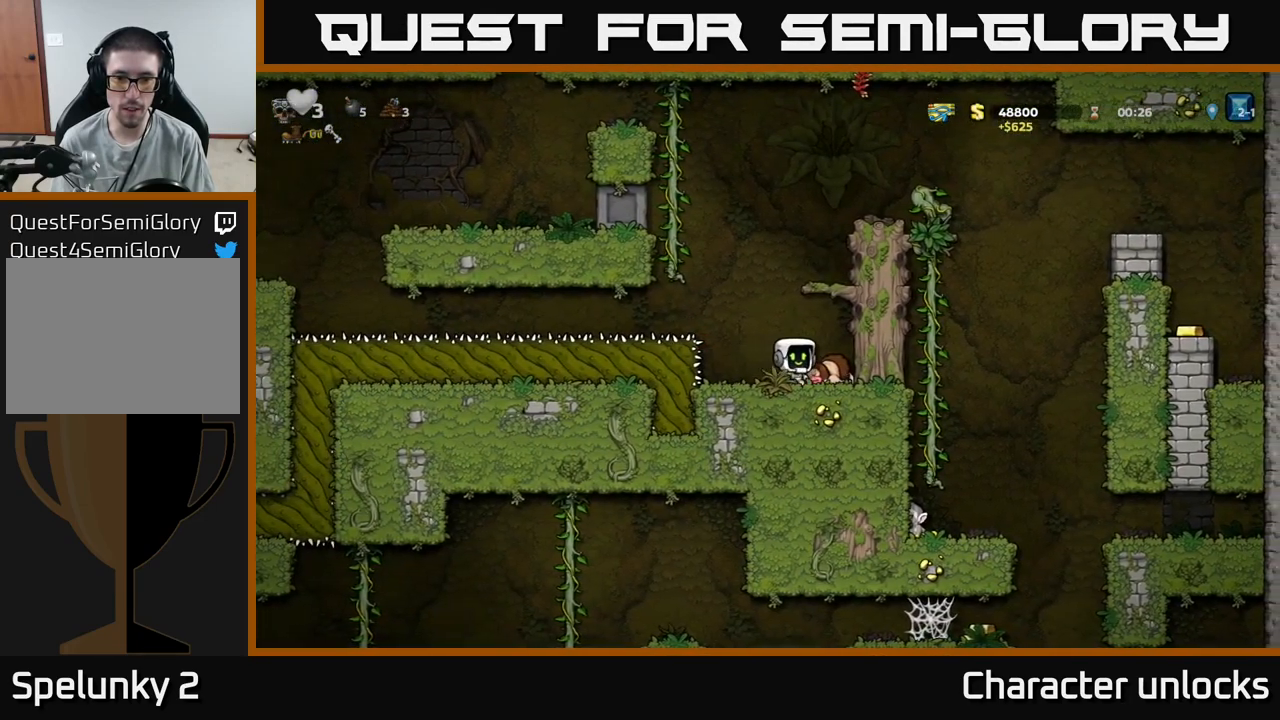
{"buttons": ["DPAD_LEFT"], "events": [[17, "DPAD_RIGHT", "up"], [67, "DPAD_DOWN", "down"], [100, "X", "down"], [200, "DPAD_DOWN", "up"], [200, "X", "up"], [267, "DPAD_LEFT", "down"], [284, "A", "down"], [450, "A", "up"]]}
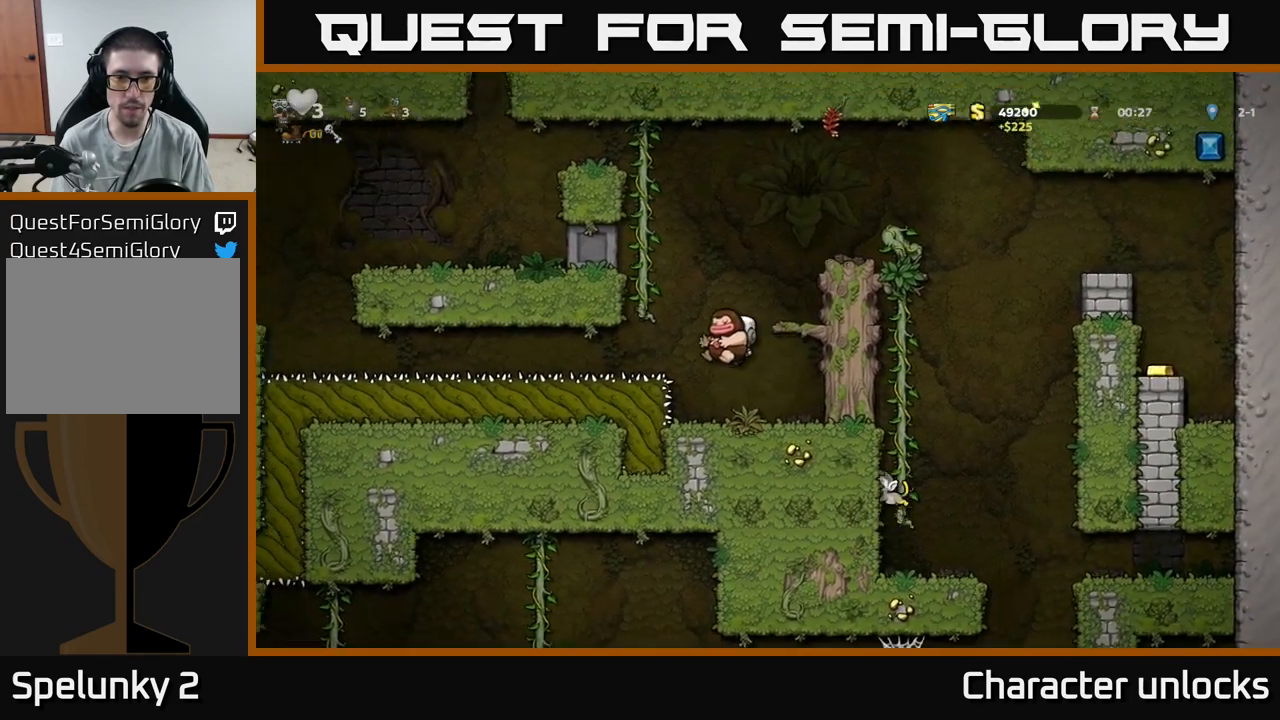
{"buttons": ["DPAD_LEFT"], "events": []}
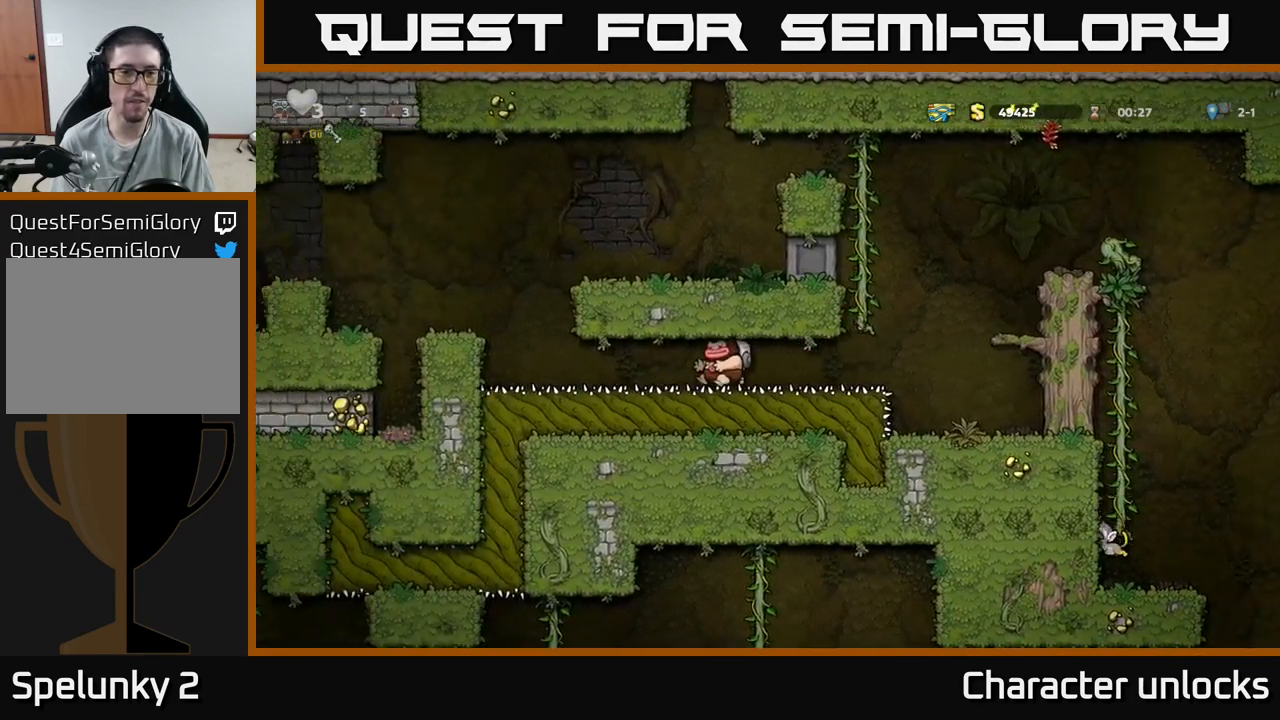
{"buttons": [], "events": [[317, "A", "down"], [467, "A", "up"], [500, "DPAD_LEFT", "up"]]}
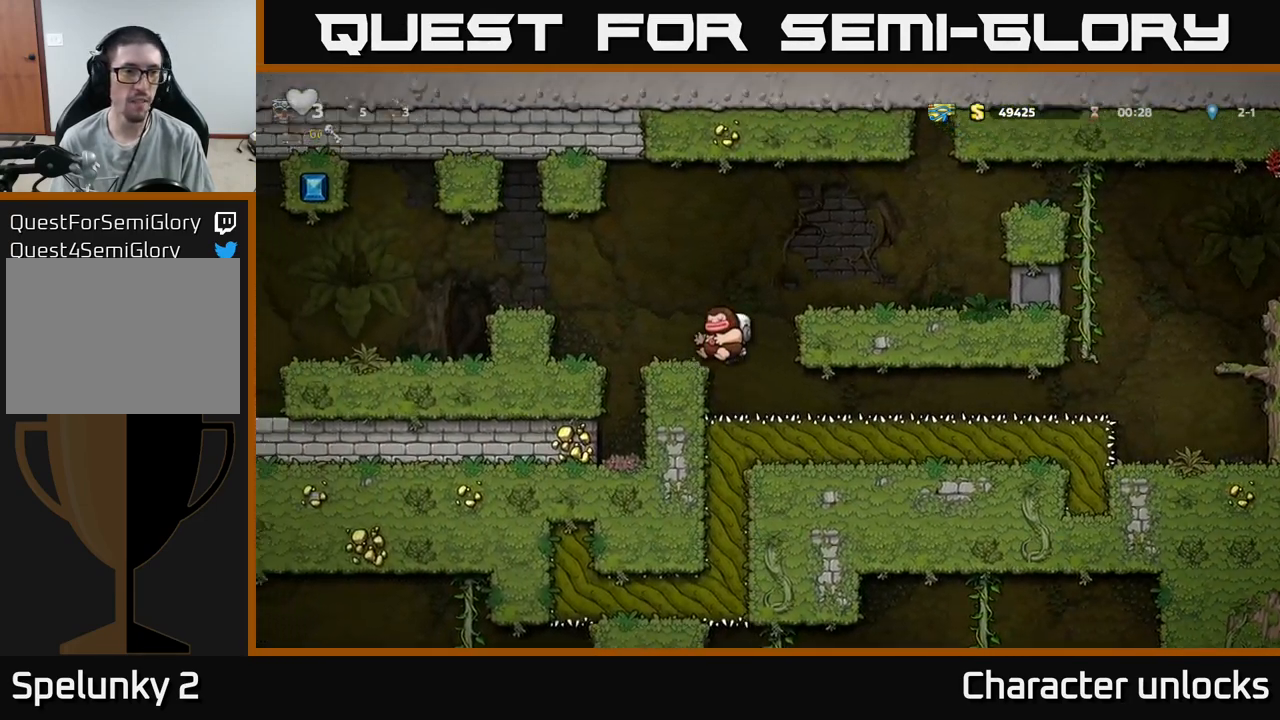
{"buttons": ["DPAD_LEFT"], "events": [[167, "DPAD_LEFT", "down"], [250, "A", "down"], [400, "A", "up"]]}
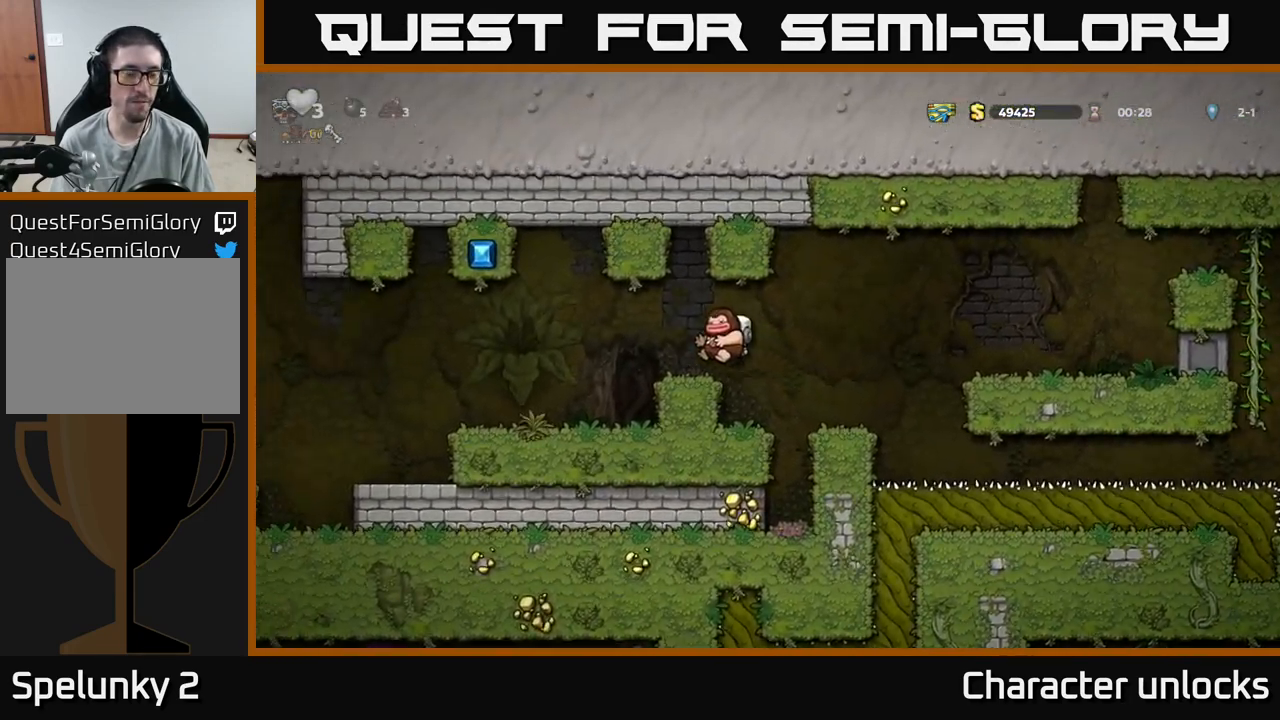
{"buttons": ["DPAD_LEFT"], "events": []}
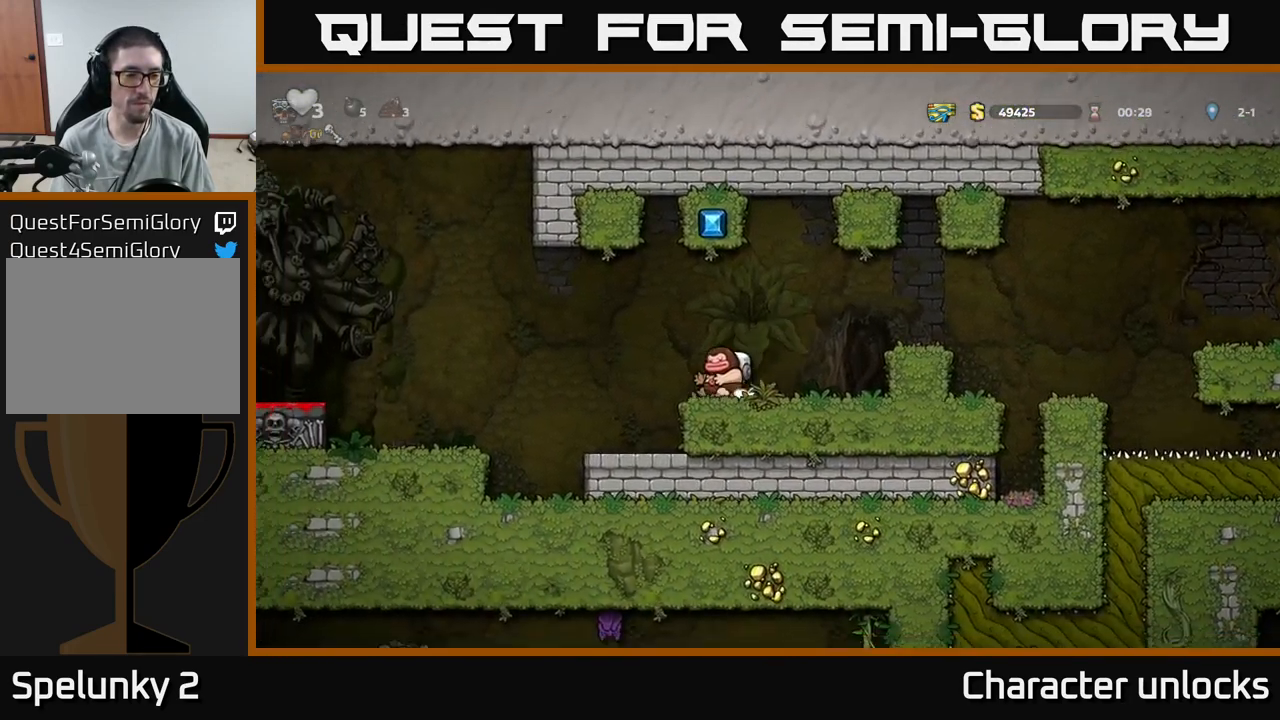
{"buttons": ["DPAD_LEFT"], "events": [[100, "A", "down"], [200, "A", "up"]]}